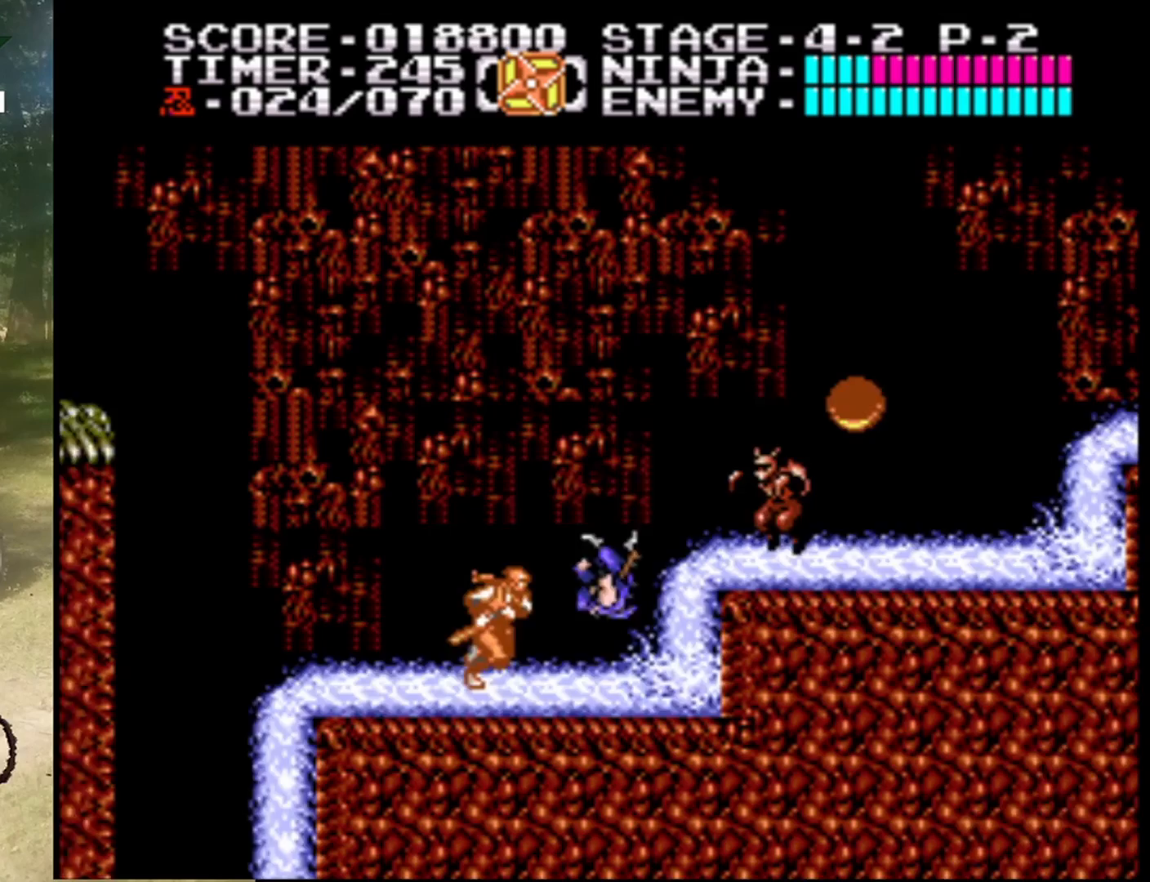
Gameplay with a controller (Nintendo layout); each line is a JSON object with the inputs held at the frame after it. "events" lists button and stick changes between this image and that frame as [ms after this image, input, new state], when the widget could be followed in between. Not read: L1 L3 R1 R3.
{"buttons": ["DPAD_RIGHT"], "events": [[133, "B", "down"], [233, "A", "up"], [333, "B", "up"]]}
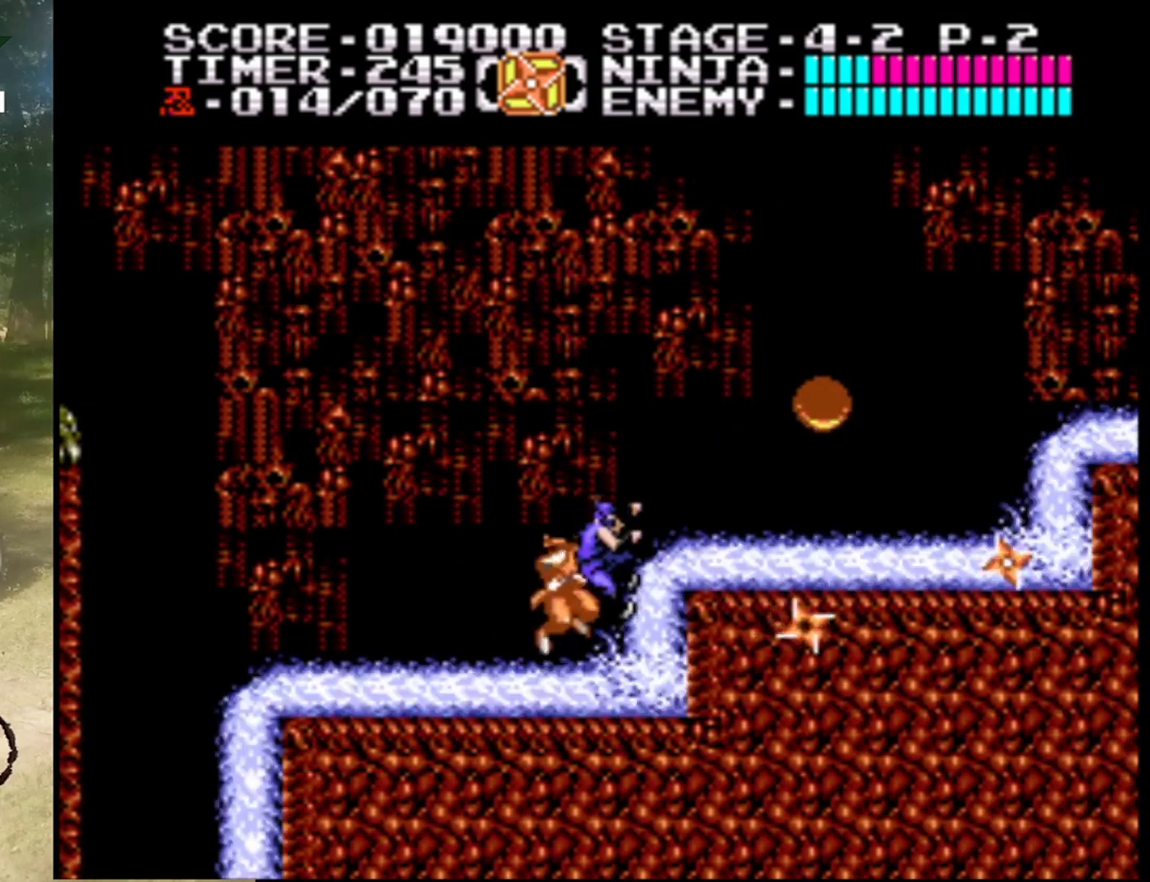
{"buttons": ["DPAD_RIGHT"], "events": [[167, "A", "down"], [267, "DPAD_UP", "down"], [467, "A", "up"], [500, "DPAD_UP", "up"]]}
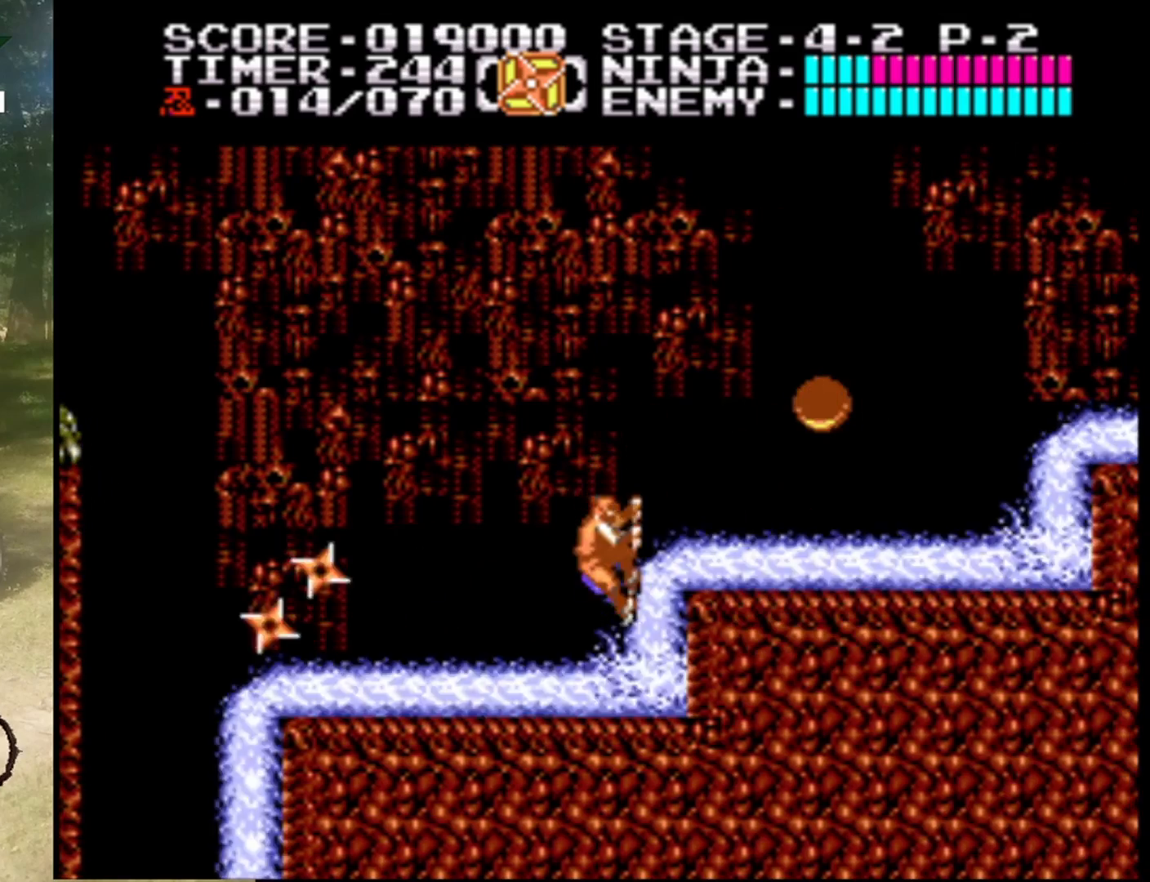
{"buttons": [], "events": [[33, "DPAD_RIGHT", "up"], [67, "DPAD_LEFT", "down"], [67, "DPAD_UP", "down"], [100, "DPAD_UP", "up"], [133, "A", "down"], [300, "DPAD_LEFT", "up"], [333, "A", "up"], [400, "DPAD_LEFT", "down"], [500, "DPAD_LEFT", "up"]]}
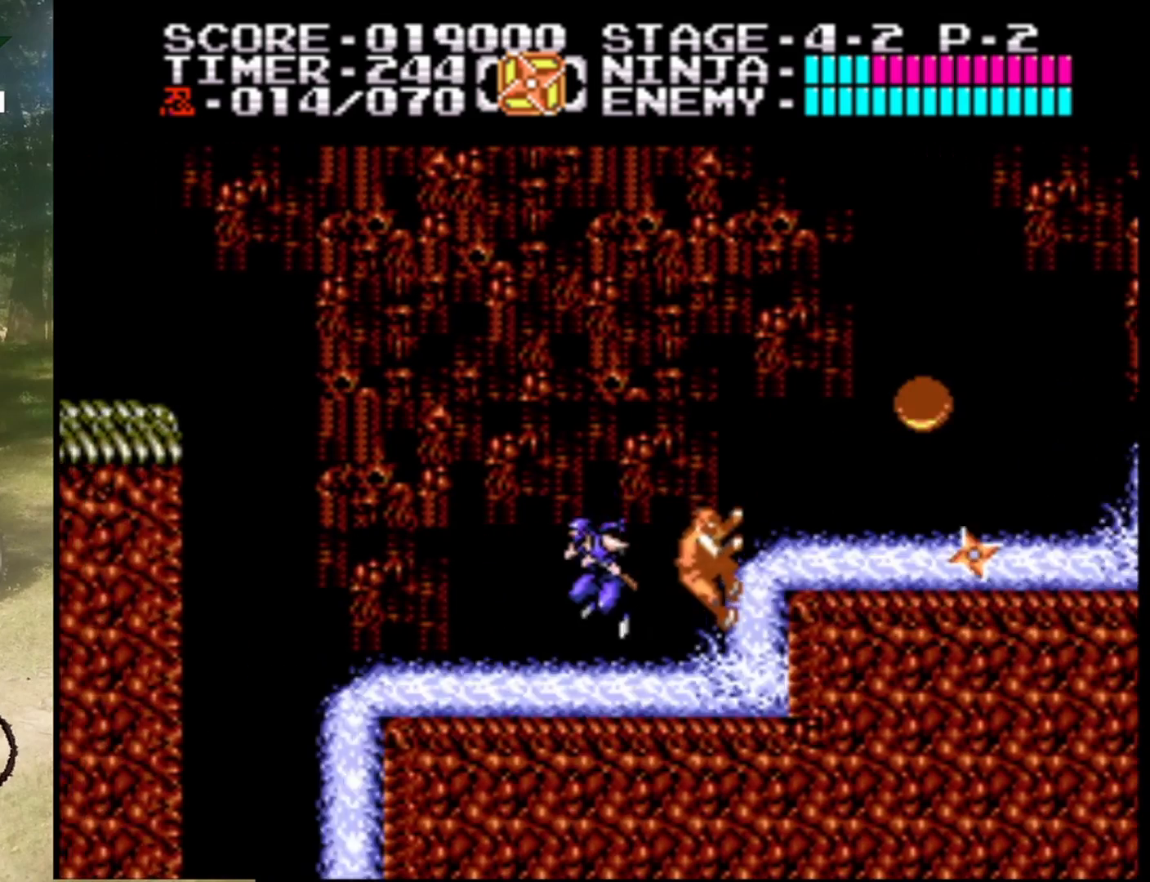
{"buttons": ["DPAD_RIGHT"], "events": [[33, "DPAD_RIGHT", "down"], [200, "A", "down"], [500, "A", "up"]]}
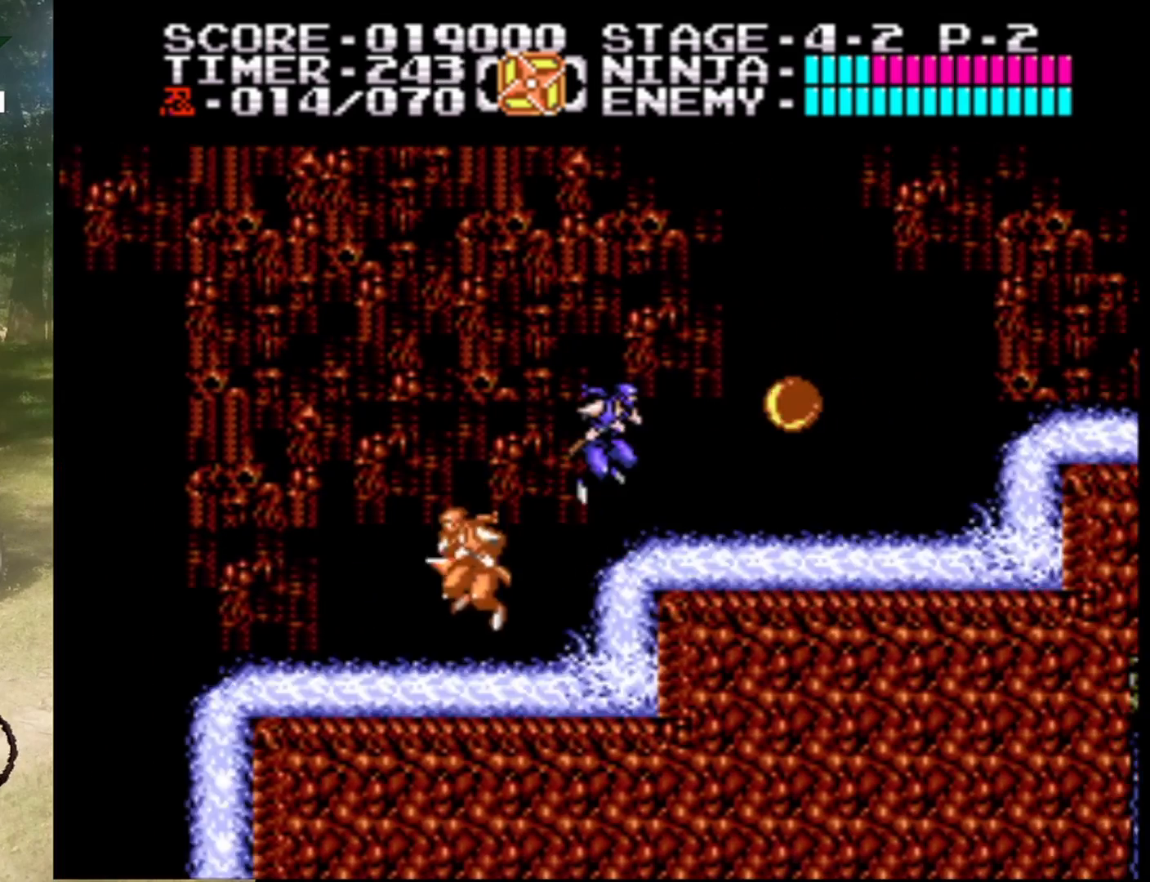
{"buttons": ["A", "B", "DPAD_RIGHT"], "events": [[267, "DPAD_RIGHT", "up"], [367, "A", "down"], [400, "DPAD_RIGHT", "down"], [467, "B", "down"]]}
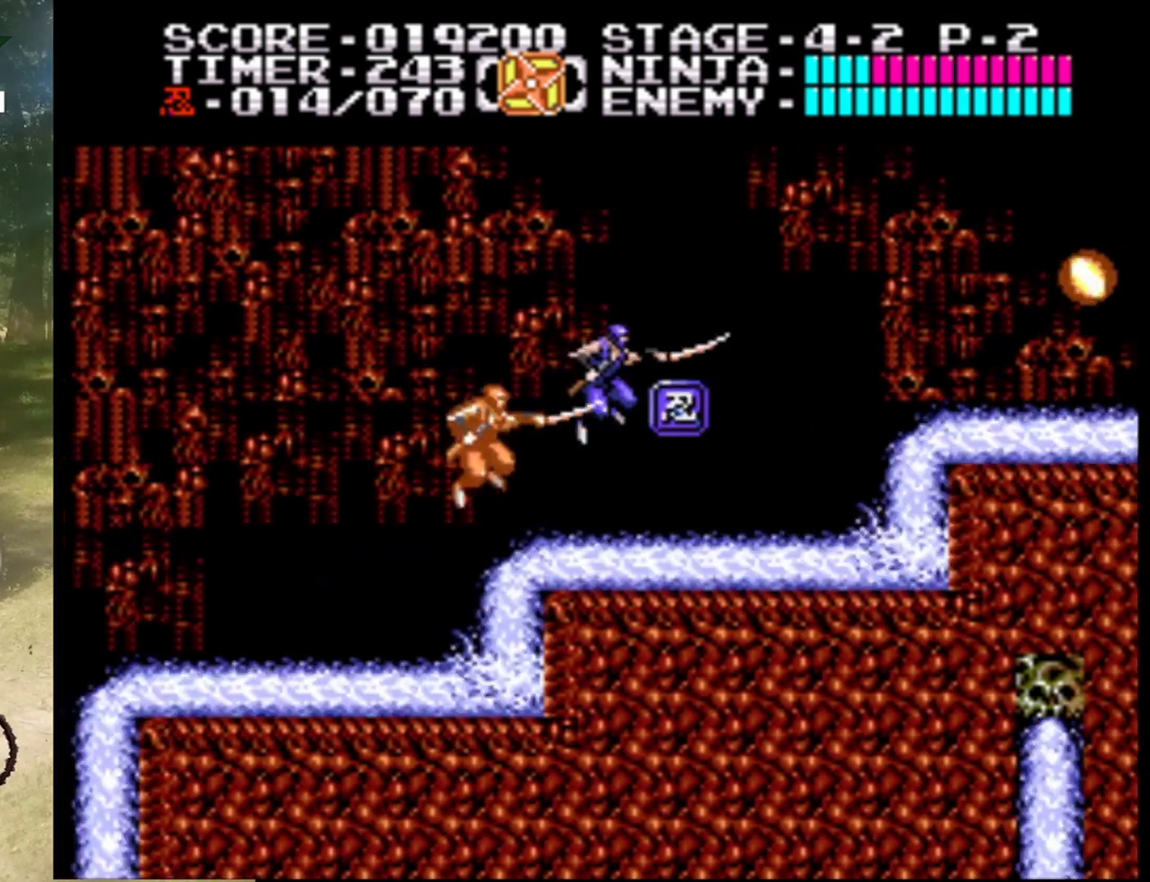
{"buttons": ["DPAD_RIGHT"], "events": [[67, "A", "up"], [67, "DPAD_RIGHT", "up"], [133, "B", "up"], [167, "DPAD_RIGHT", "down"], [300, "DPAD_RIGHT", "up"], [400, "DPAD_RIGHT", "down"]]}
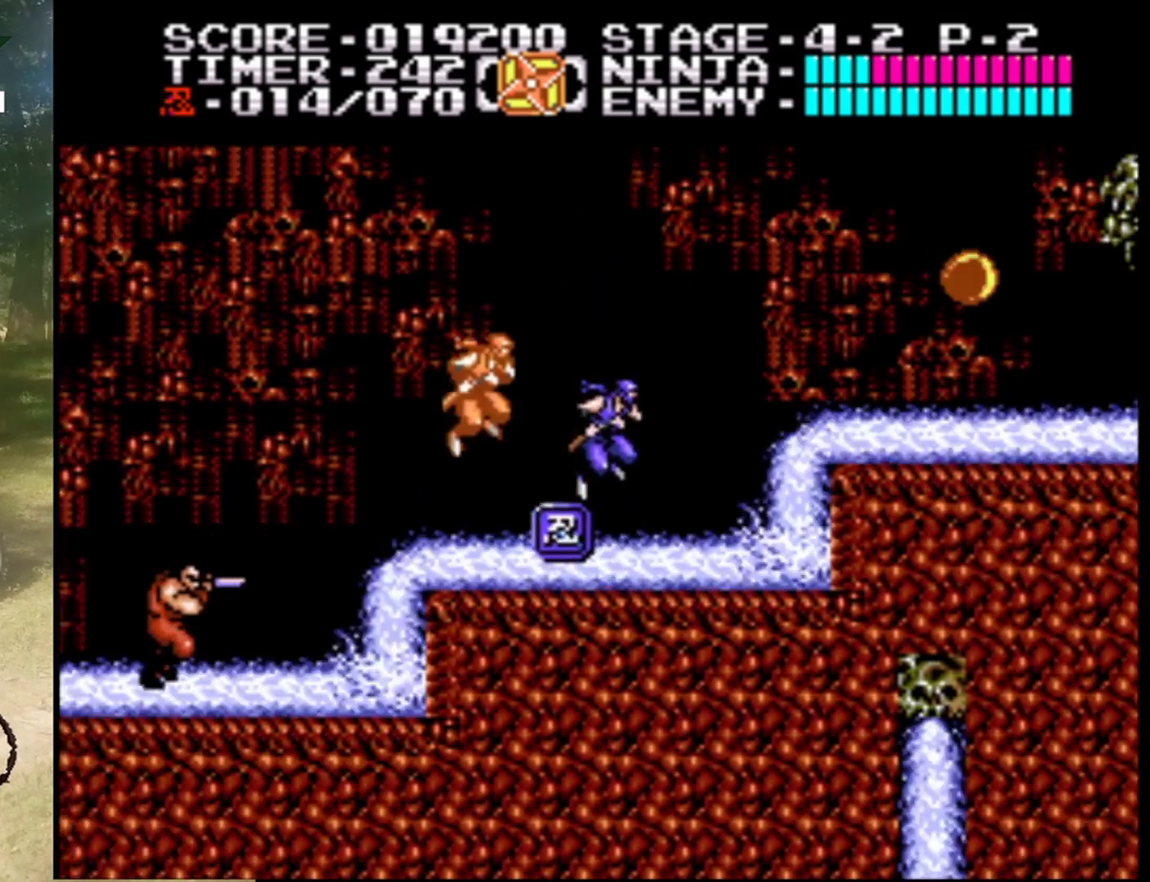
{"buttons": ["A", "DPAD_RIGHT"], "events": [[67, "DPAD_RIGHT", "up"], [133, "DPAD_RIGHT", "down"], [333, "A", "down"]]}
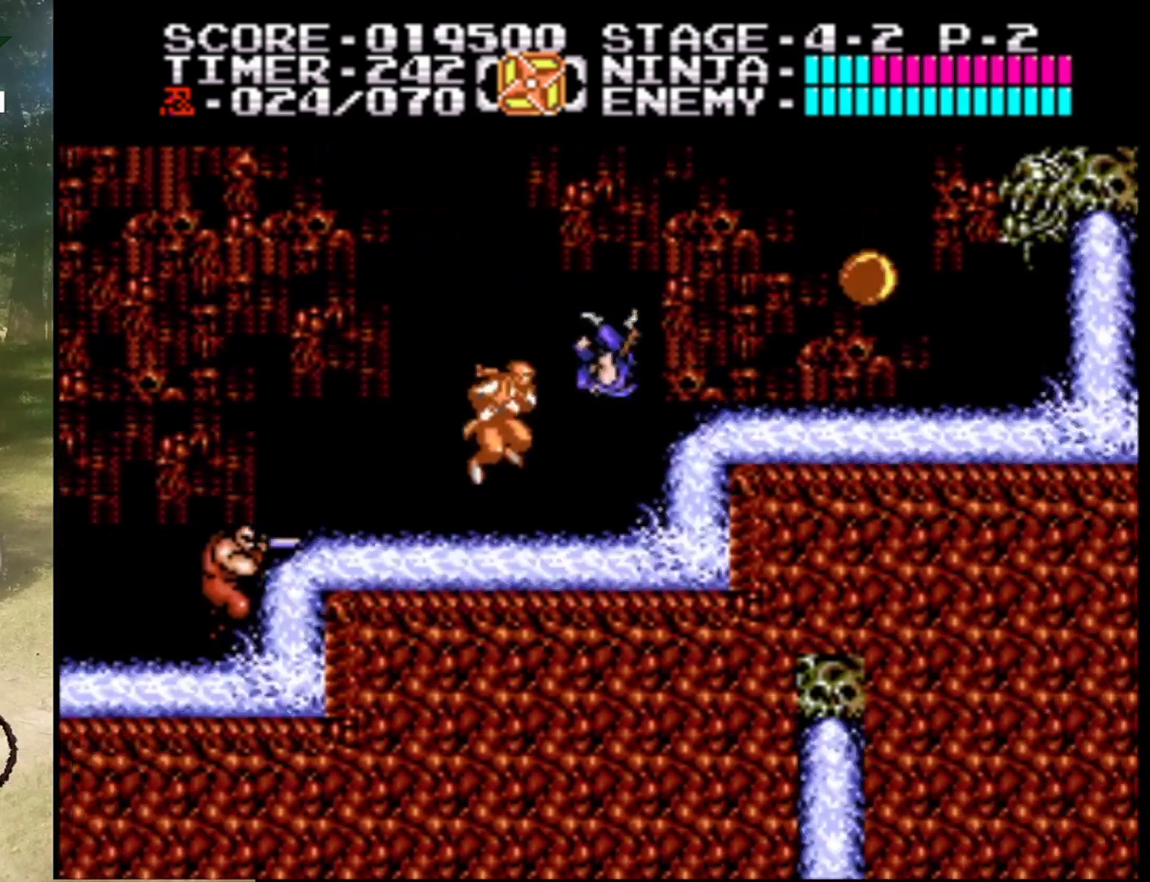
{"buttons": ["A", "DPAD_RIGHT"], "events": [[167, "A", "up"], [467, "A", "down"]]}
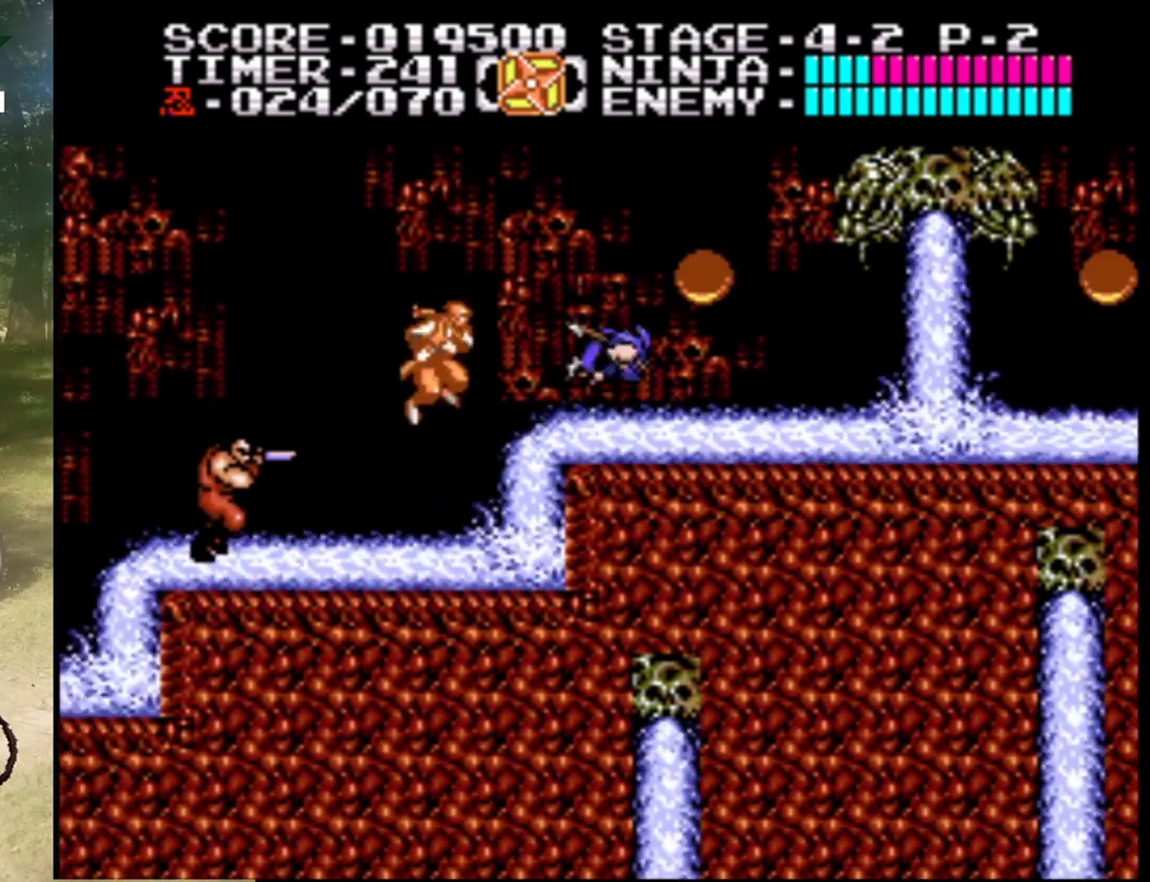
{"buttons": ["DPAD_RIGHT"], "events": [[67, "B", "down"], [167, "A", "up"], [267, "B", "up"]]}
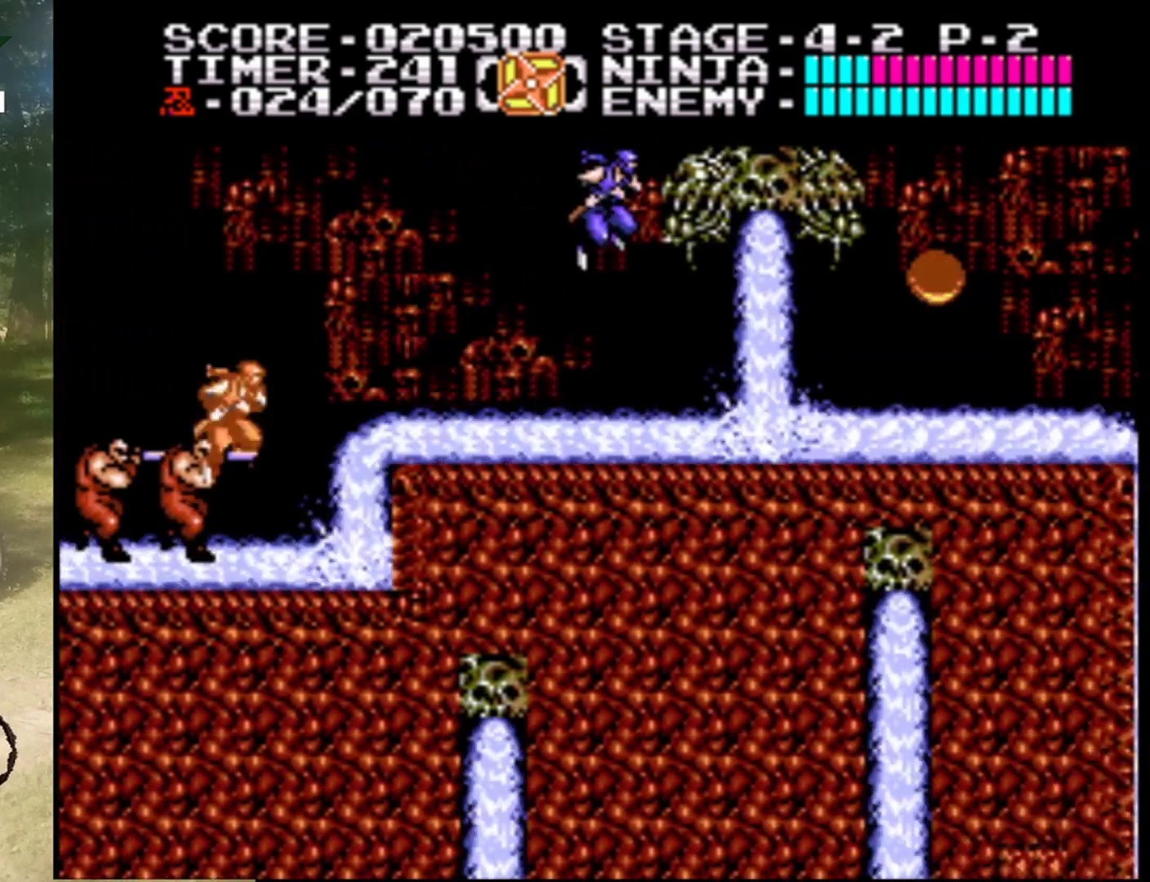
{"buttons": ["DPAD_RIGHT"], "events": []}
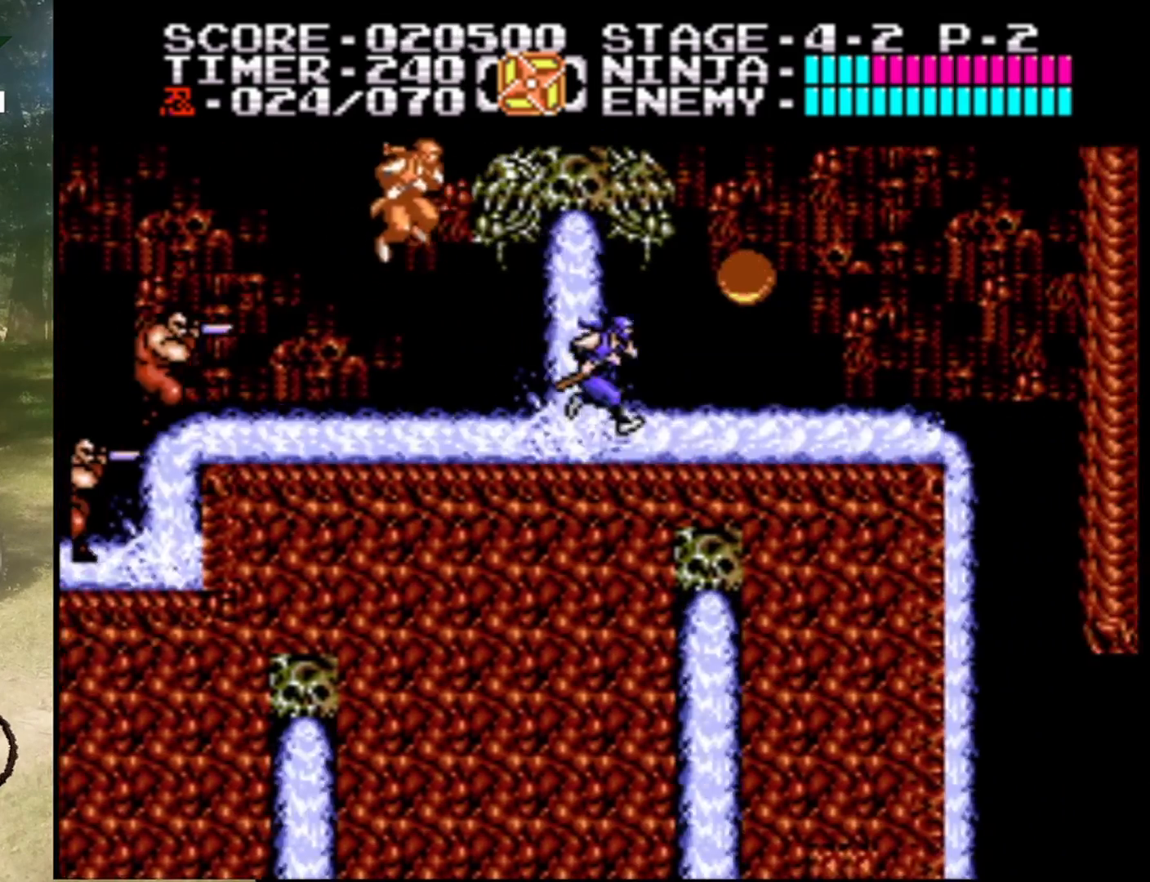
{"buttons": [], "events": [[33, "A", "down"], [167, "B", "down"], [267, "A", "up"], [300, "DPAD_RIGHT", "up"], [333, "B", "up"]]}
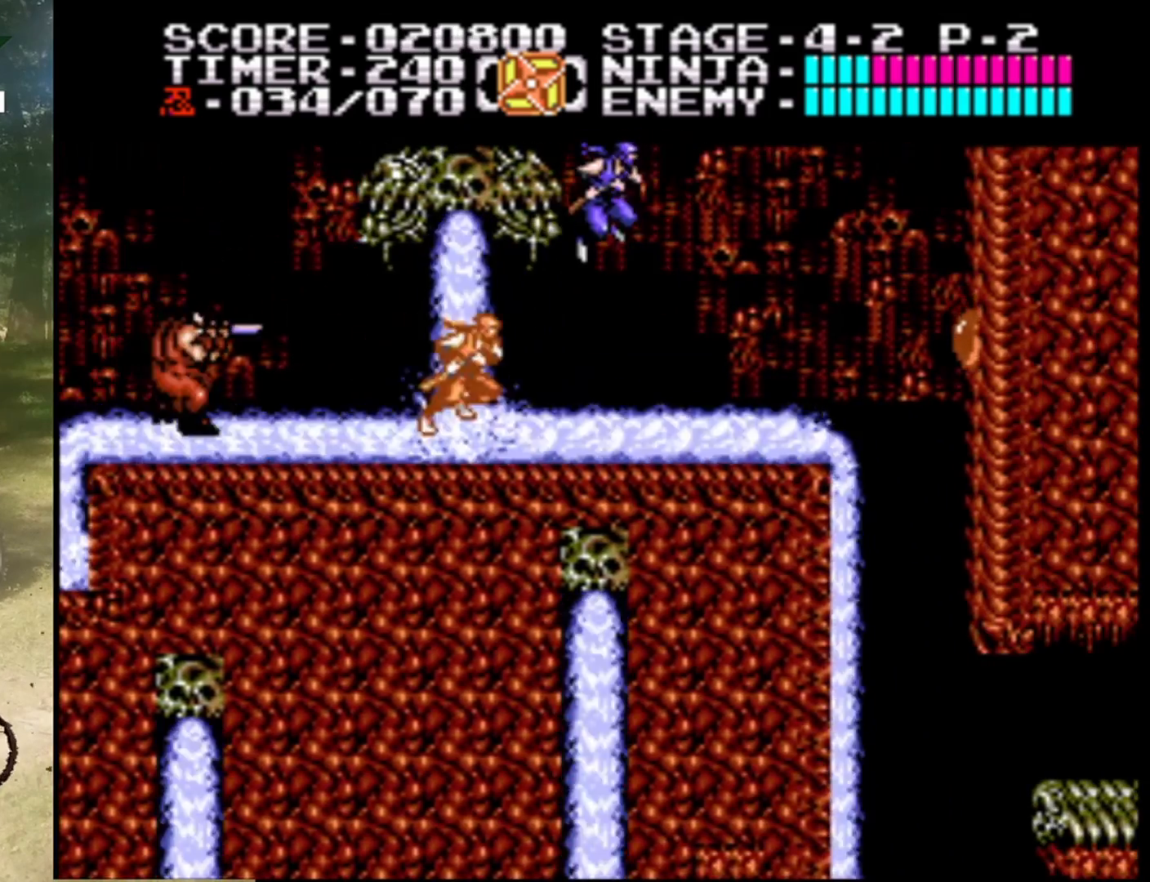
{"buttons": ["DPAD_RIGHT"], "events": [[100, "DPAD_RIGHT", "down"]]}
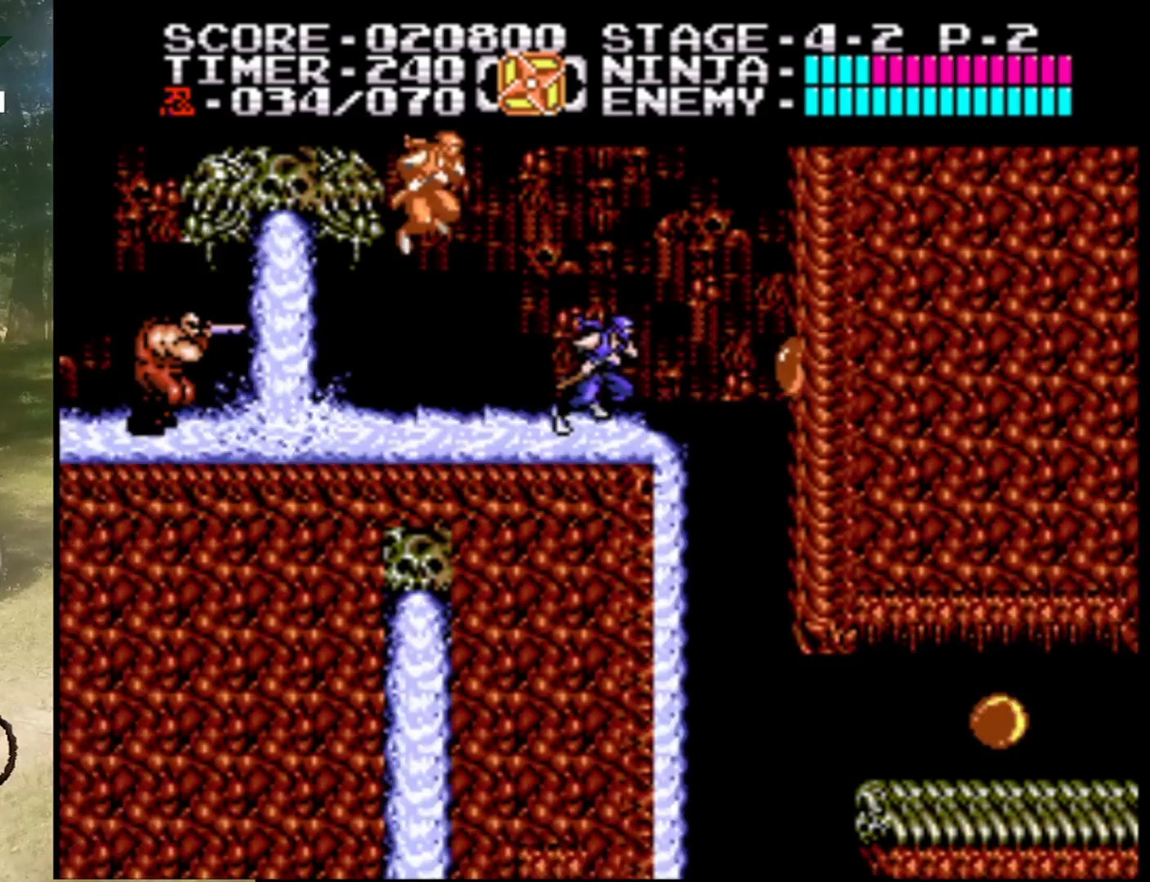
{"buttons": ["DPAD_RIGHT"], "events": [[167, "B", "down"], [367, "B", "up"]]}
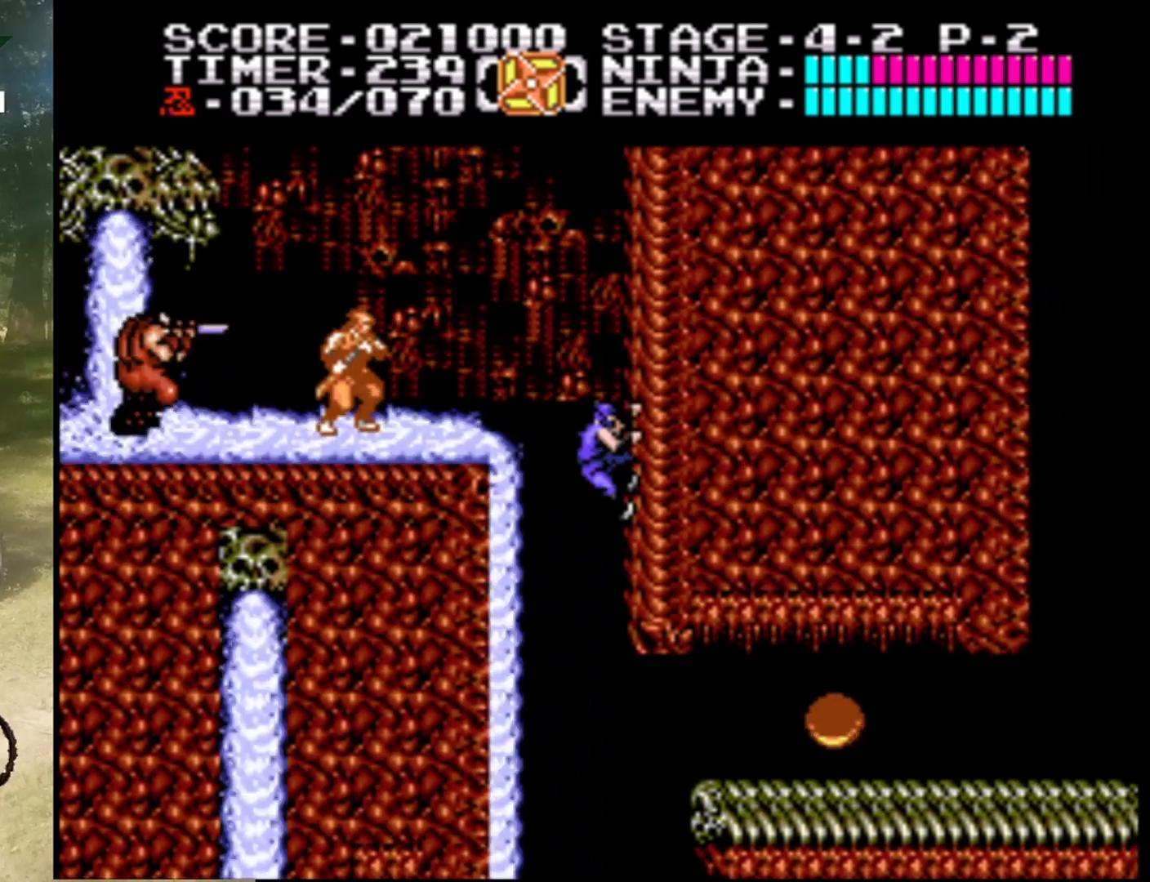
{"buttons": ["DPAD_UP", "DPAD_RIGHT"], "events": [[300, "DPAD_RIGHT", "up"], [400, "DPAD_RIGHT", "down"], [433, "DPAD_UP", "down"]]}
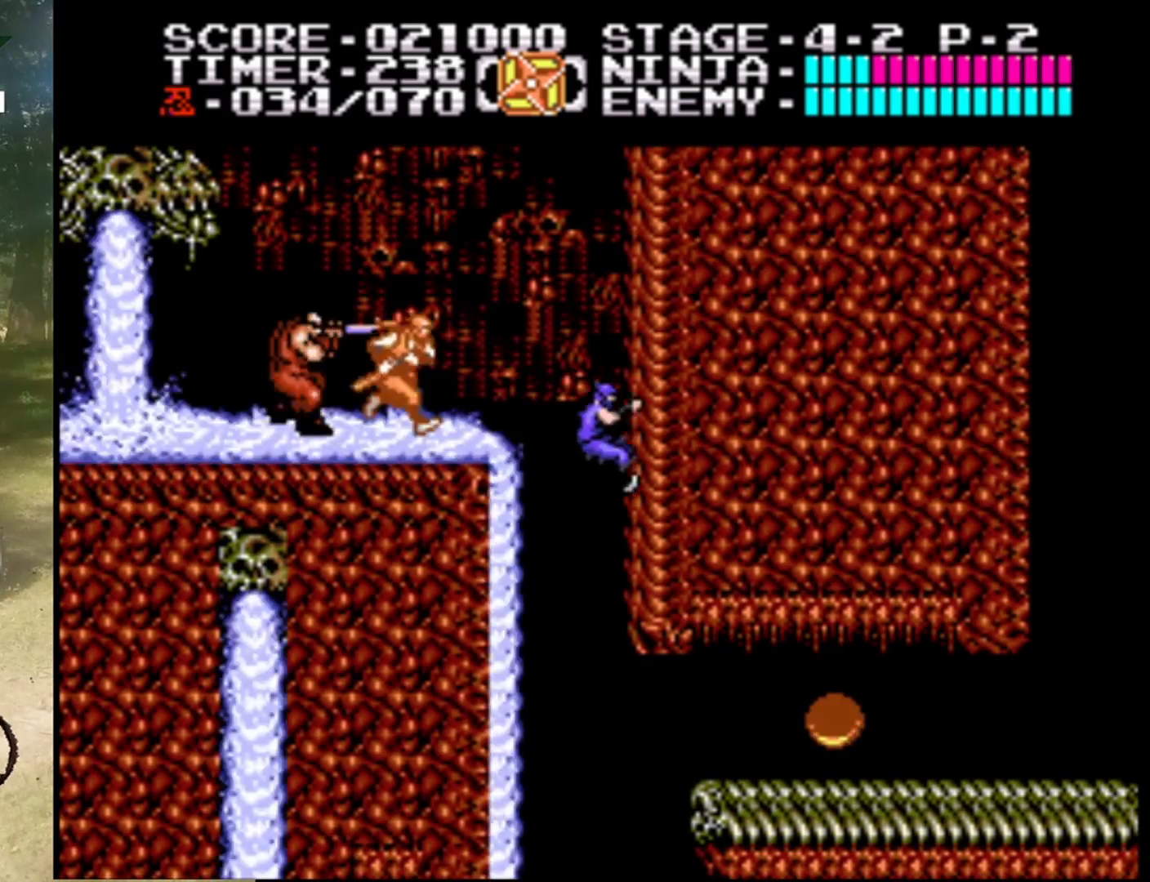
{"buttons": ["DPAD_UP"], "events": [[33, "DPAD_RIGHT", "up"]]}
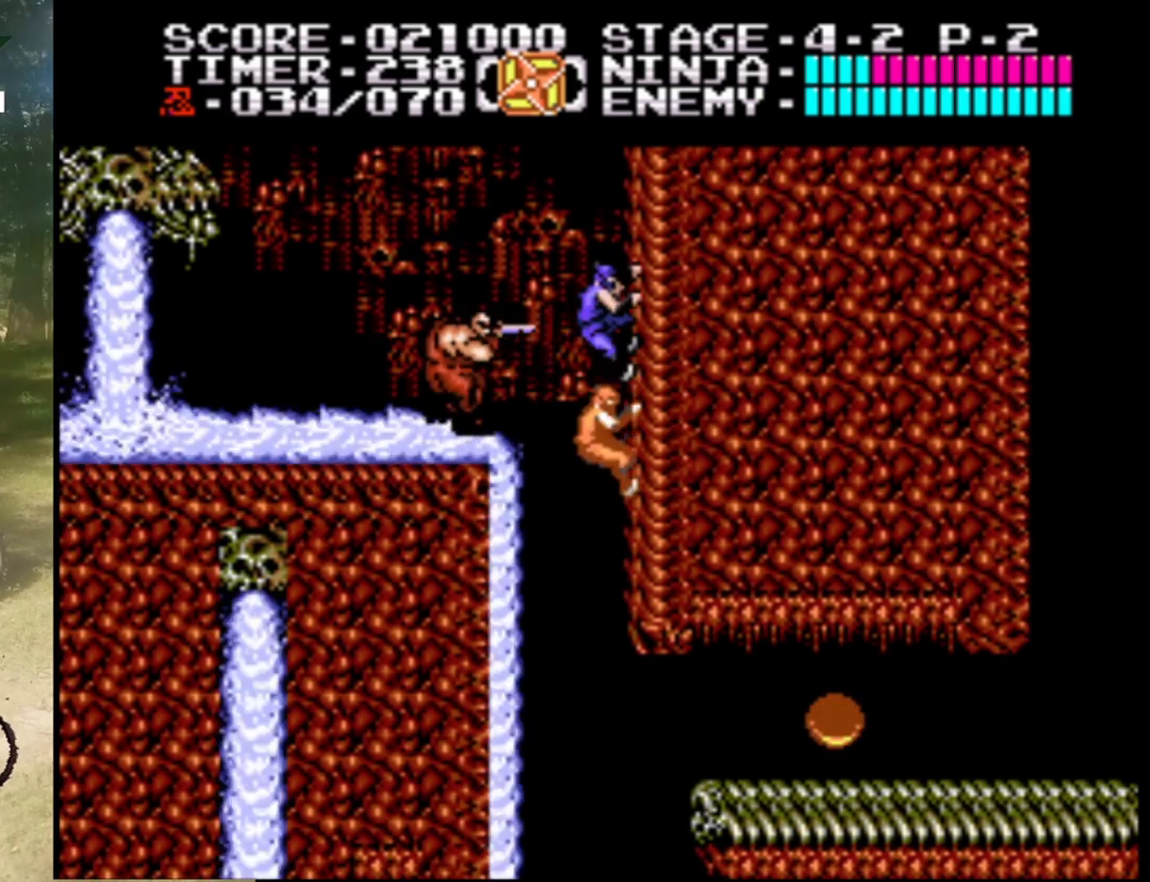
{"buttons": ["DPAD_UP"], "events": []}
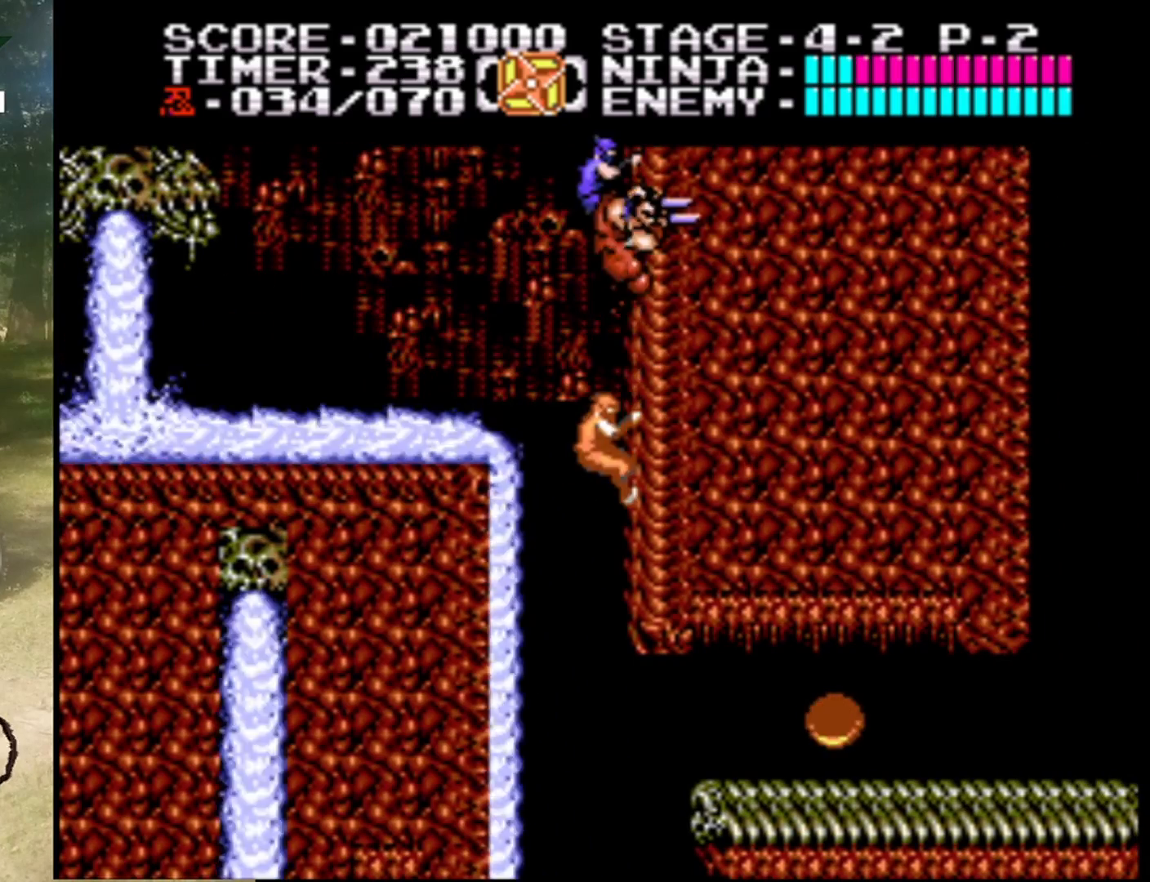
{"buttons": ["A", "DPAD_LEFT"], "events": [[200, "DPAD_UP", "up"], [400, "DPAD_LEFT", "down"], [433, "A", "down"]]}
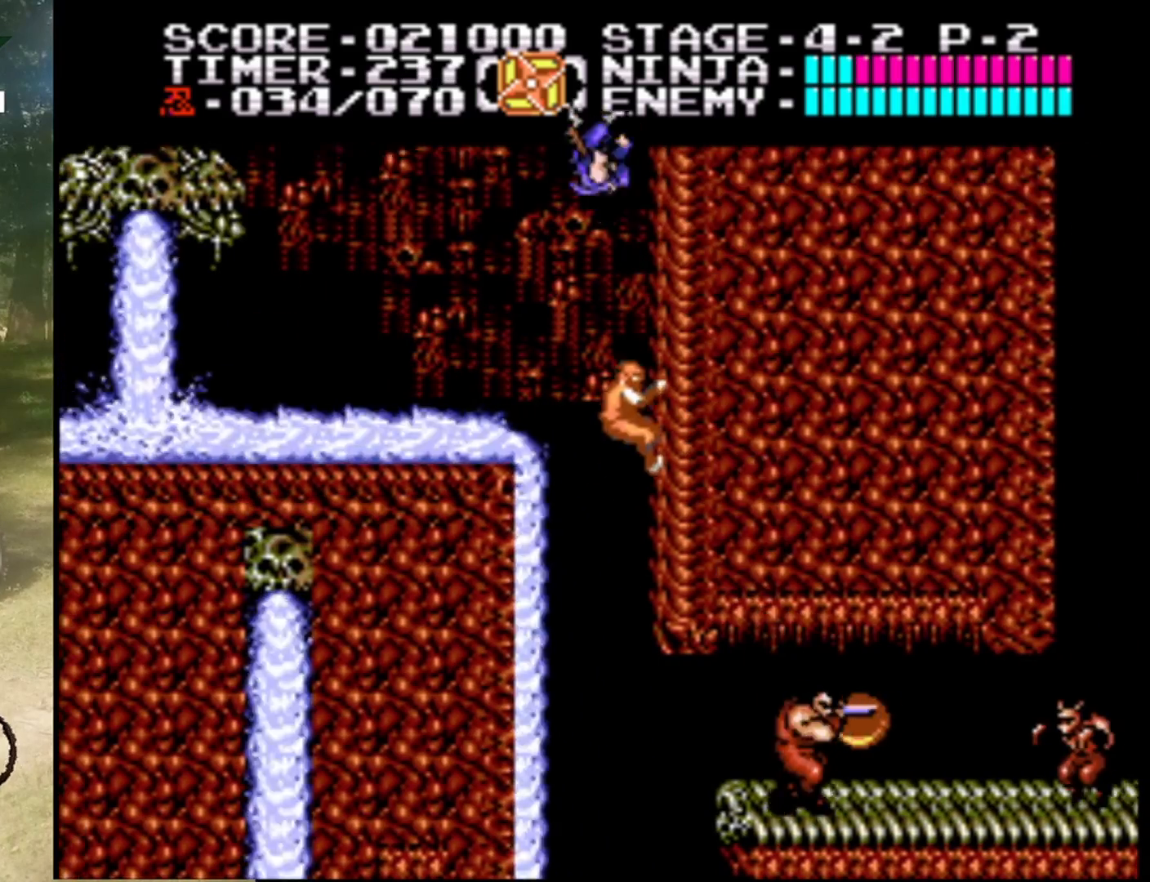
{"buttons": [], "events": [[133, "A", "up"], [500, "DPAD_LEFT", "up"]]}
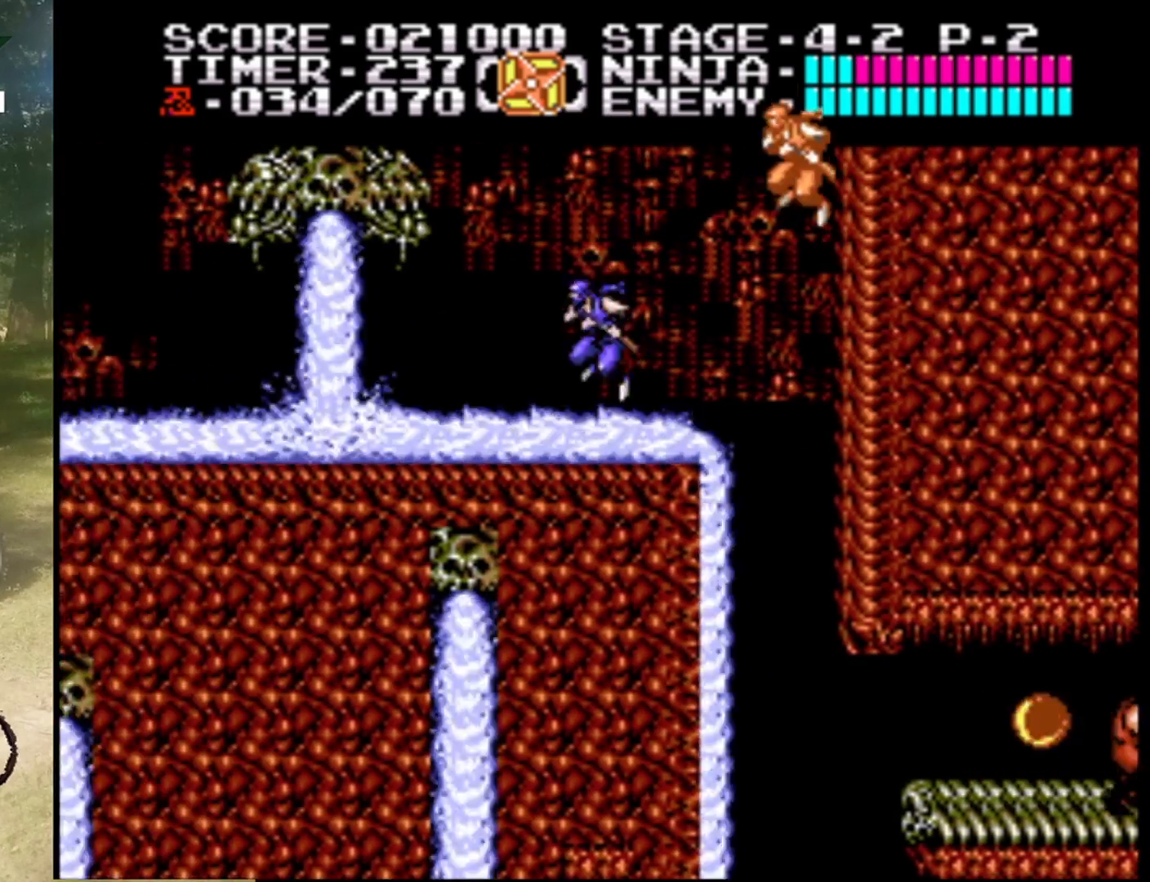
{"buttons": ["DPAD_RIGHT"], "events": [[100, "DPAD_RIGHT", "down"]]}
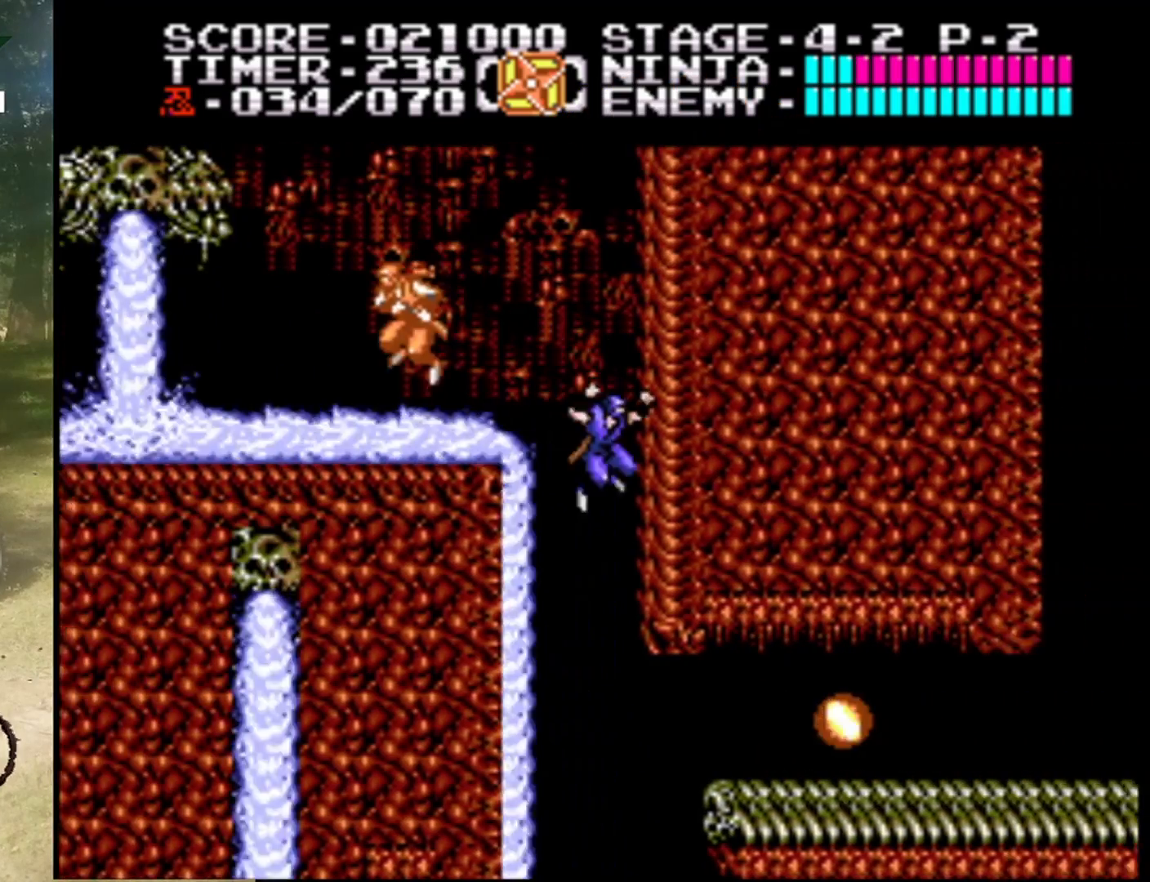
{"buttons": [], "events": [[467, "DPAD_RIGHT", "up"]]}
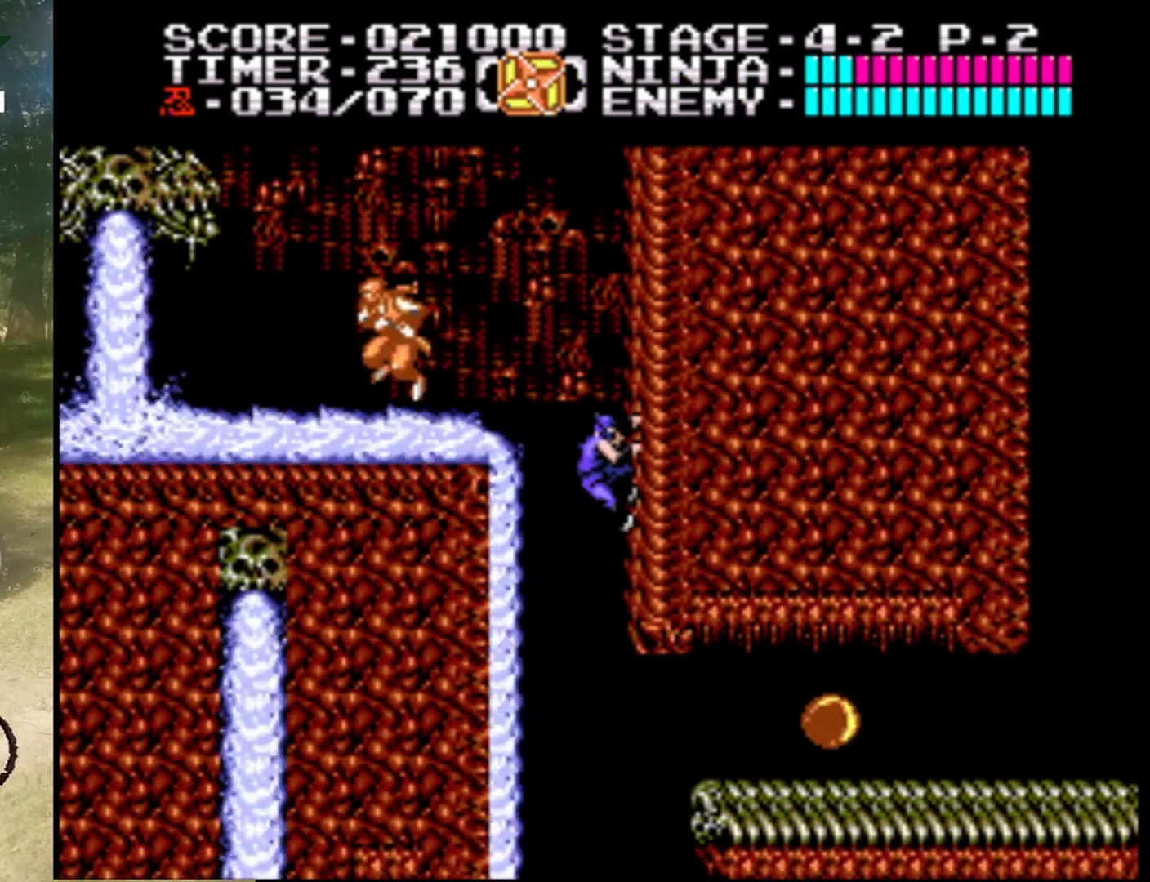
{"buttons": ["DPAD_LEFT"], "events": [[100, "DPAD_DOWN", "down"], [267, "DPAD_DOWN", "up"], [467, "DPAD_LEFT", "down"]]}
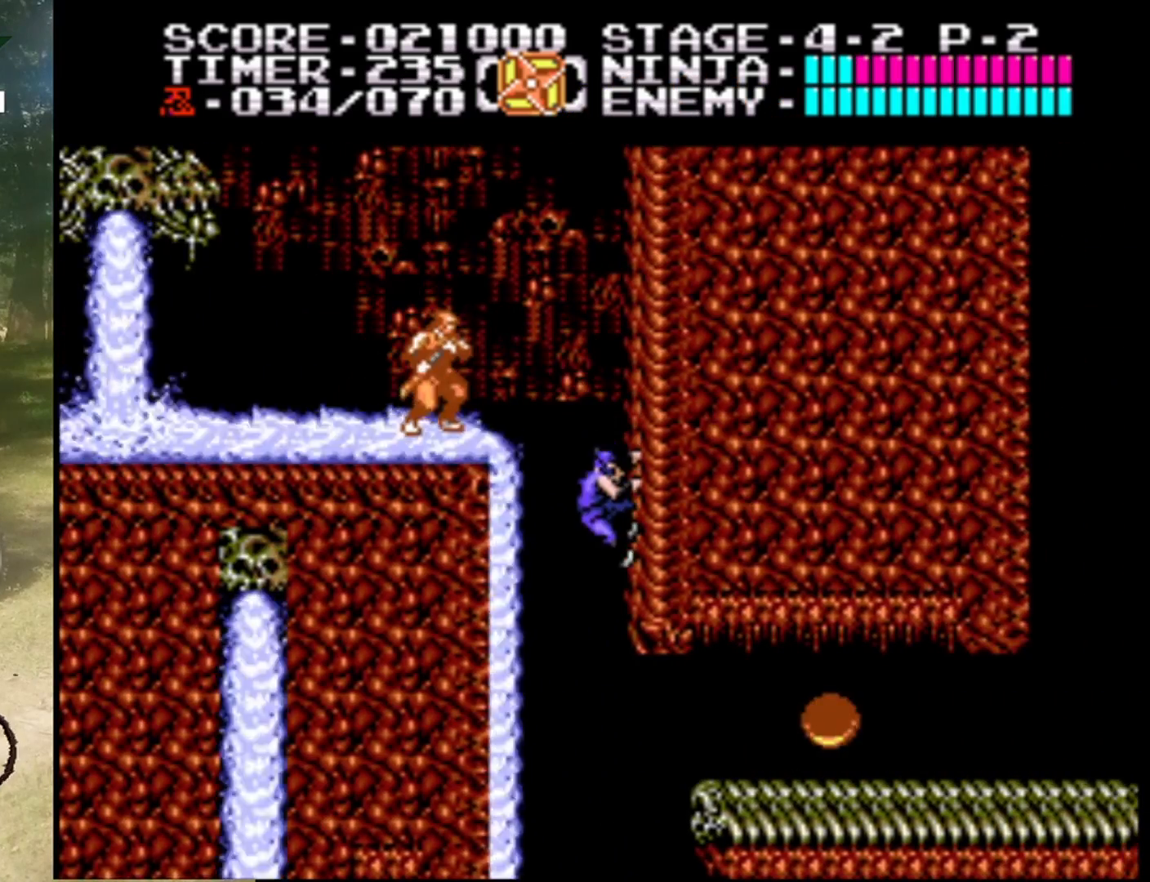
{"buttons": ["DPAD_LEFT"], "events": [[67, "A", "down"], [200, "A", "up"]]}
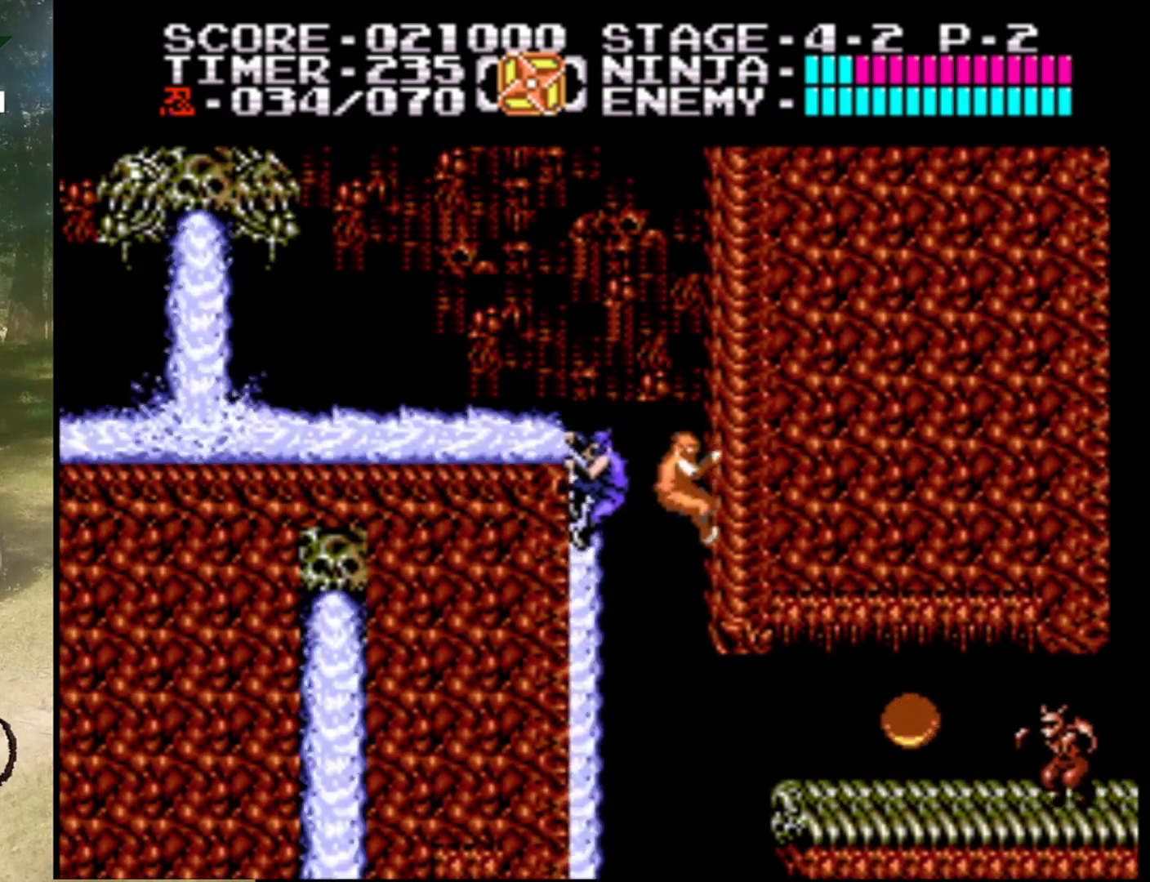
{"buttons": [], "events": [[400, "DPAD_LEFT", "up"]]}
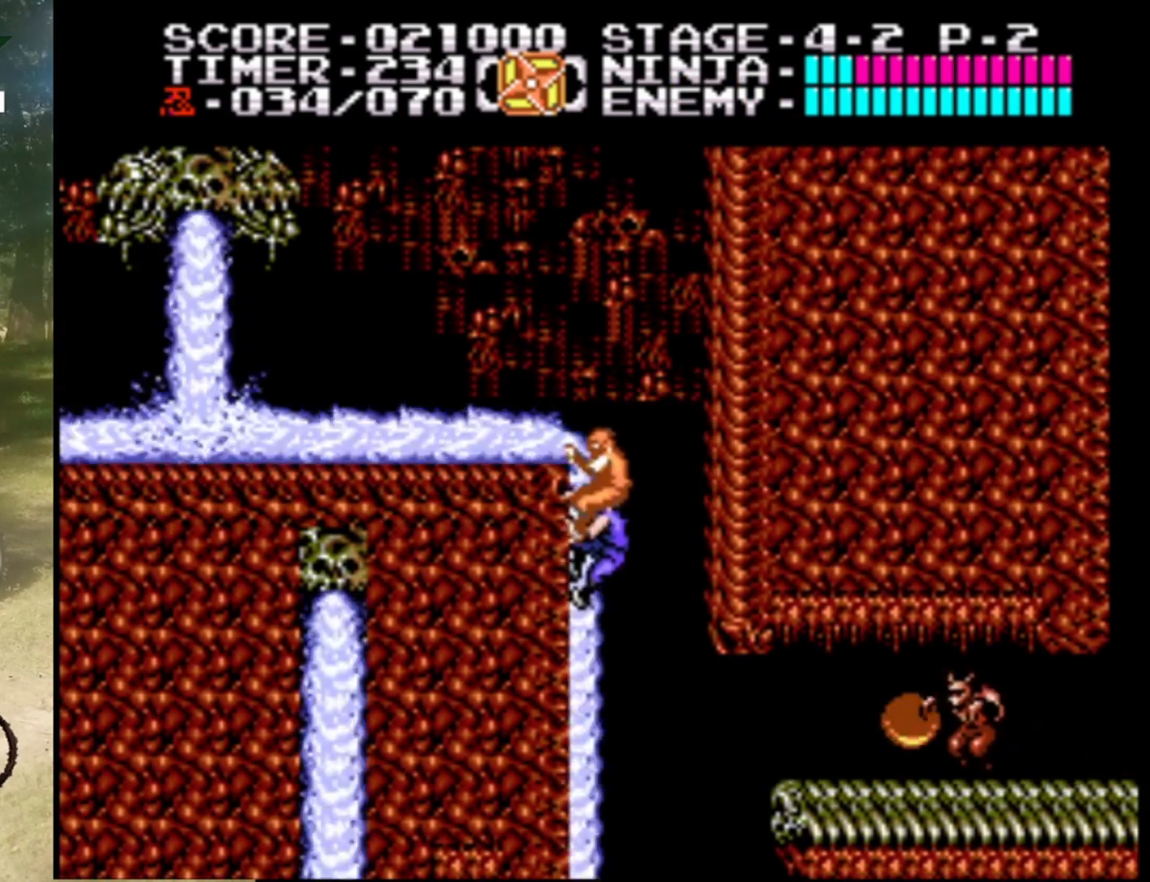
{"buttons": [], "events": []}
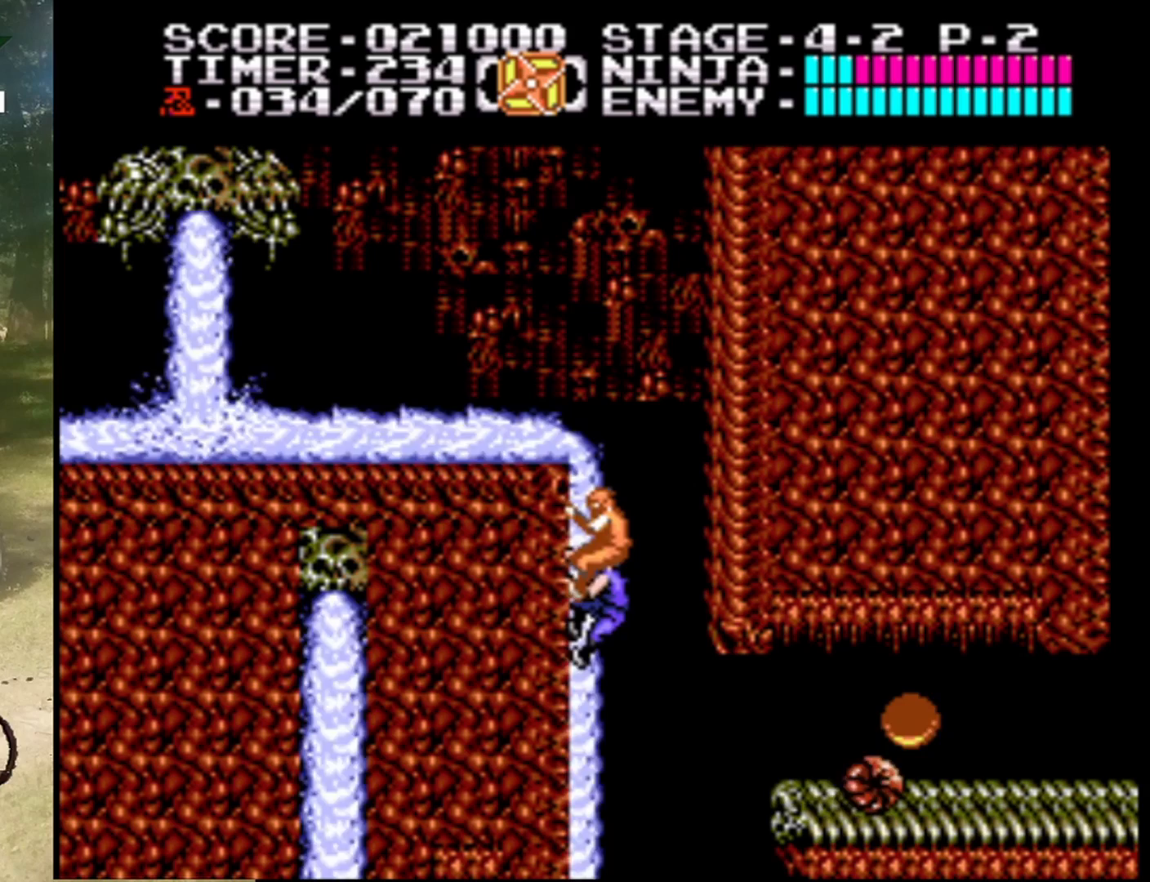
{"buttons": [], "events": []}
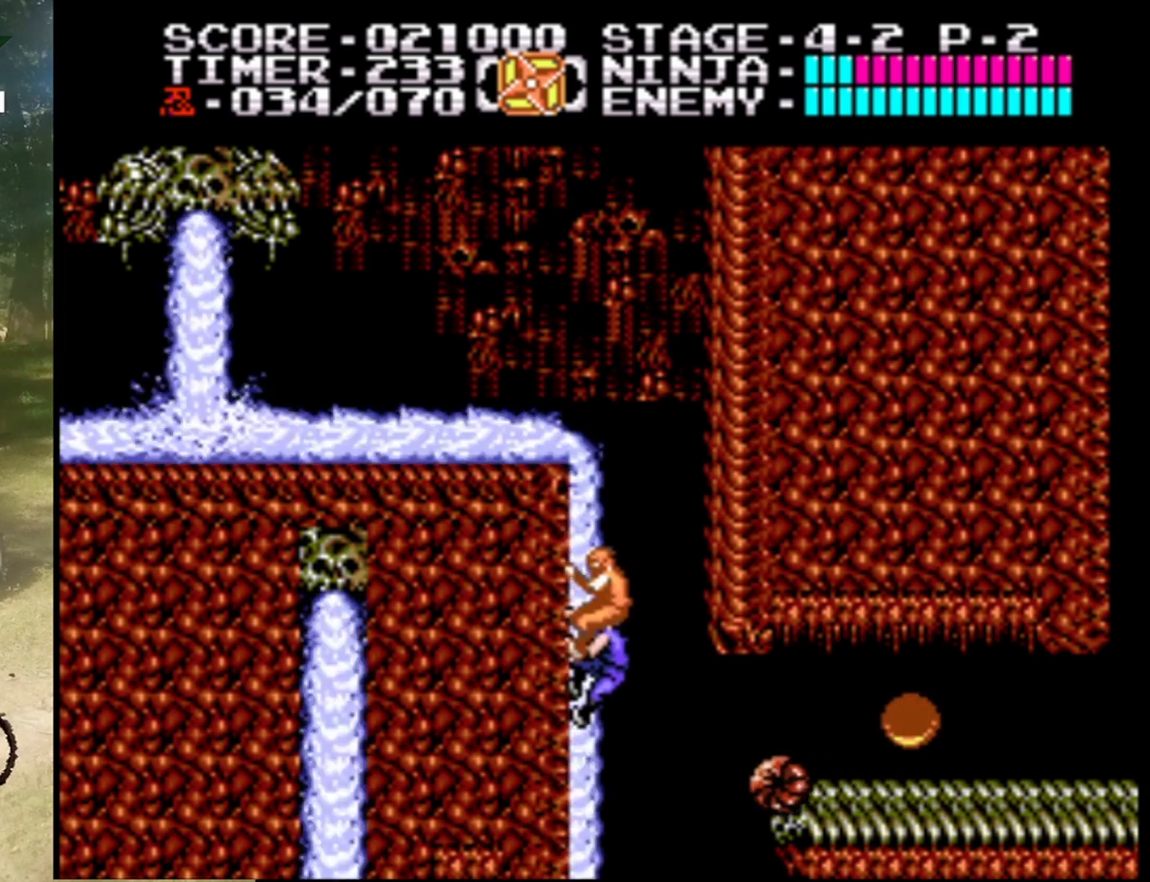
{"buttons": [], "events": []}
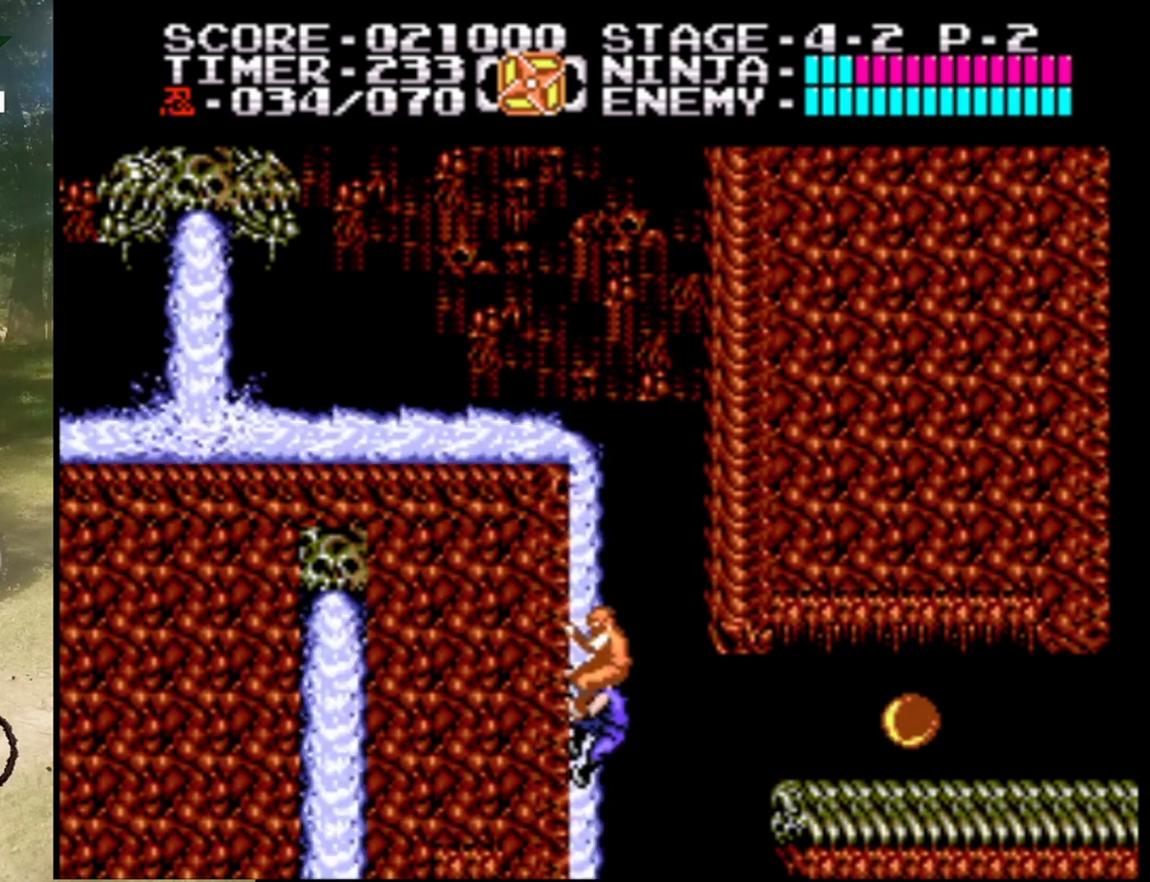
{"buttons": [], "events": []}
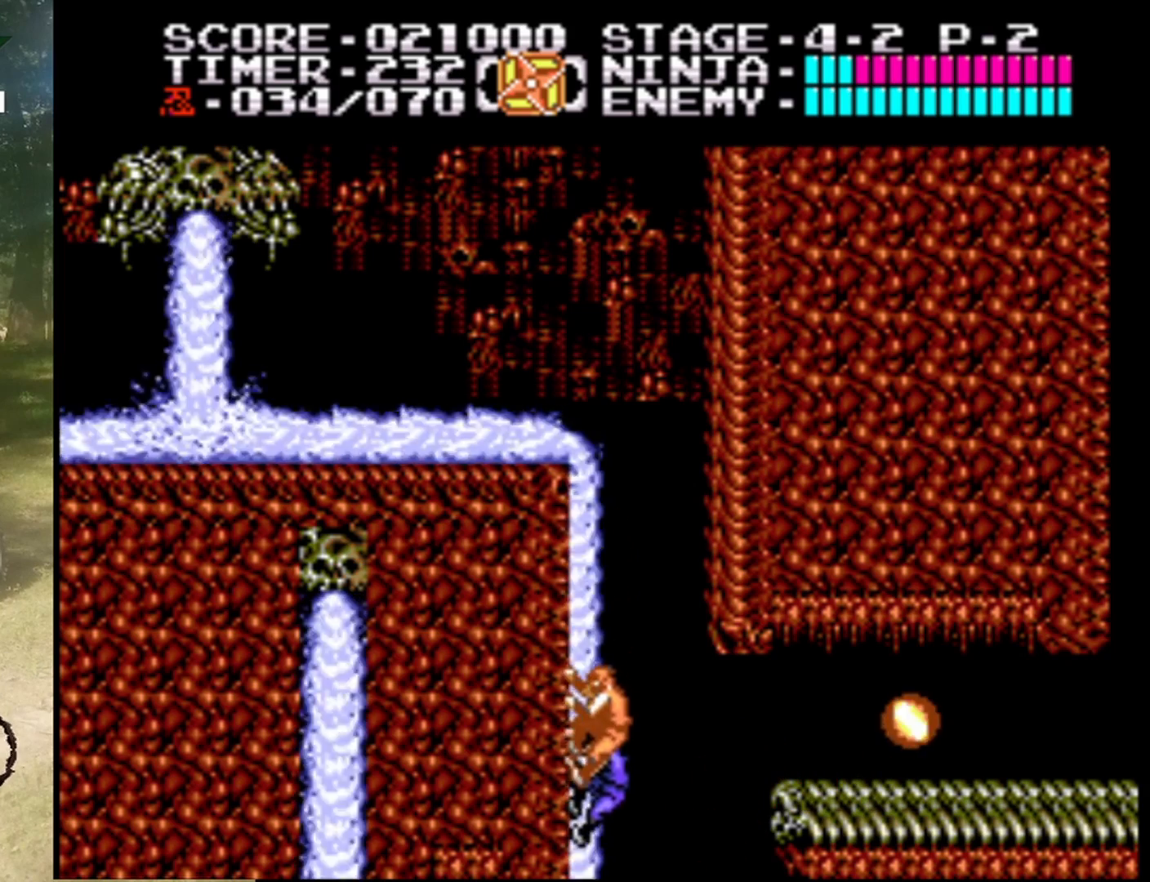
{"buttons": ["A", "DPAD_RIGHT"], "events": [[167, "DPAD_RIGHT", "down"], [233, "A", "down"]]}
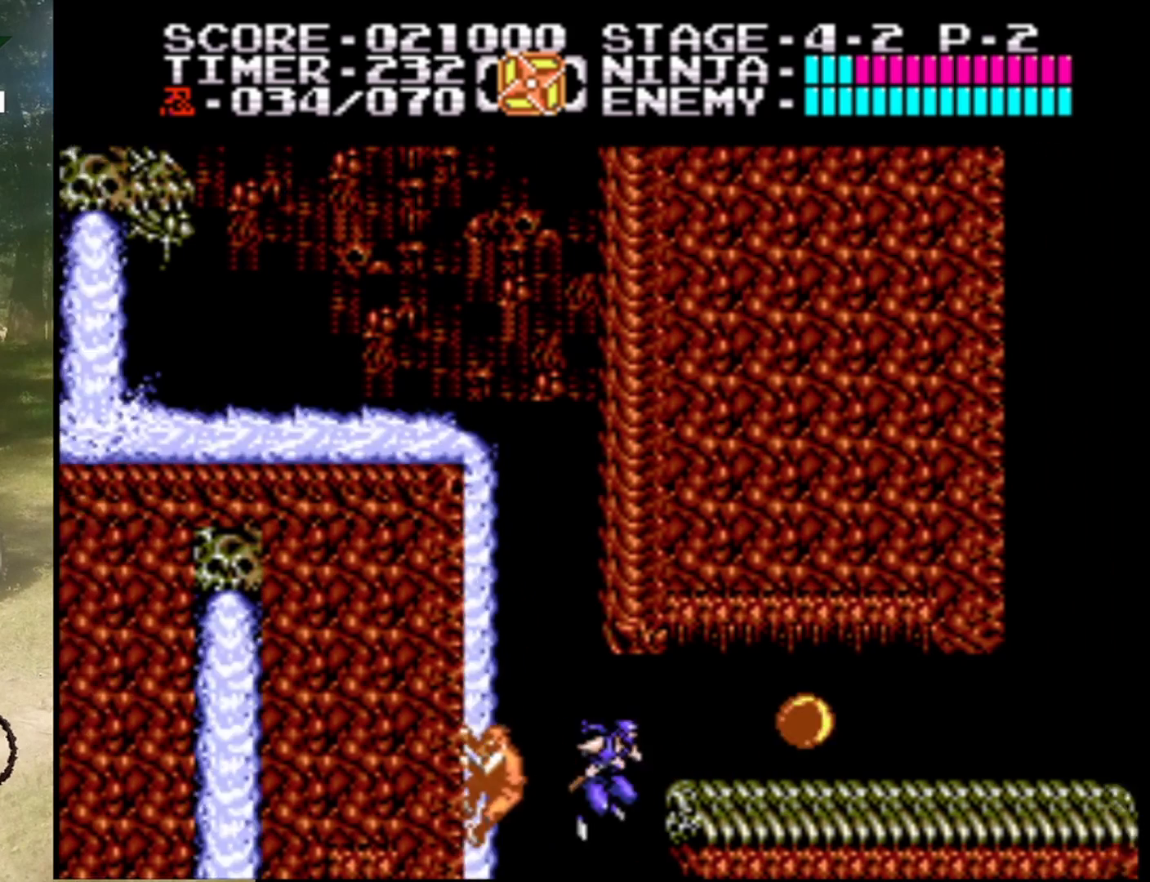
{"buttons": ["DPAD_RIGHT"], "events": [[500, "A", "up"]]}
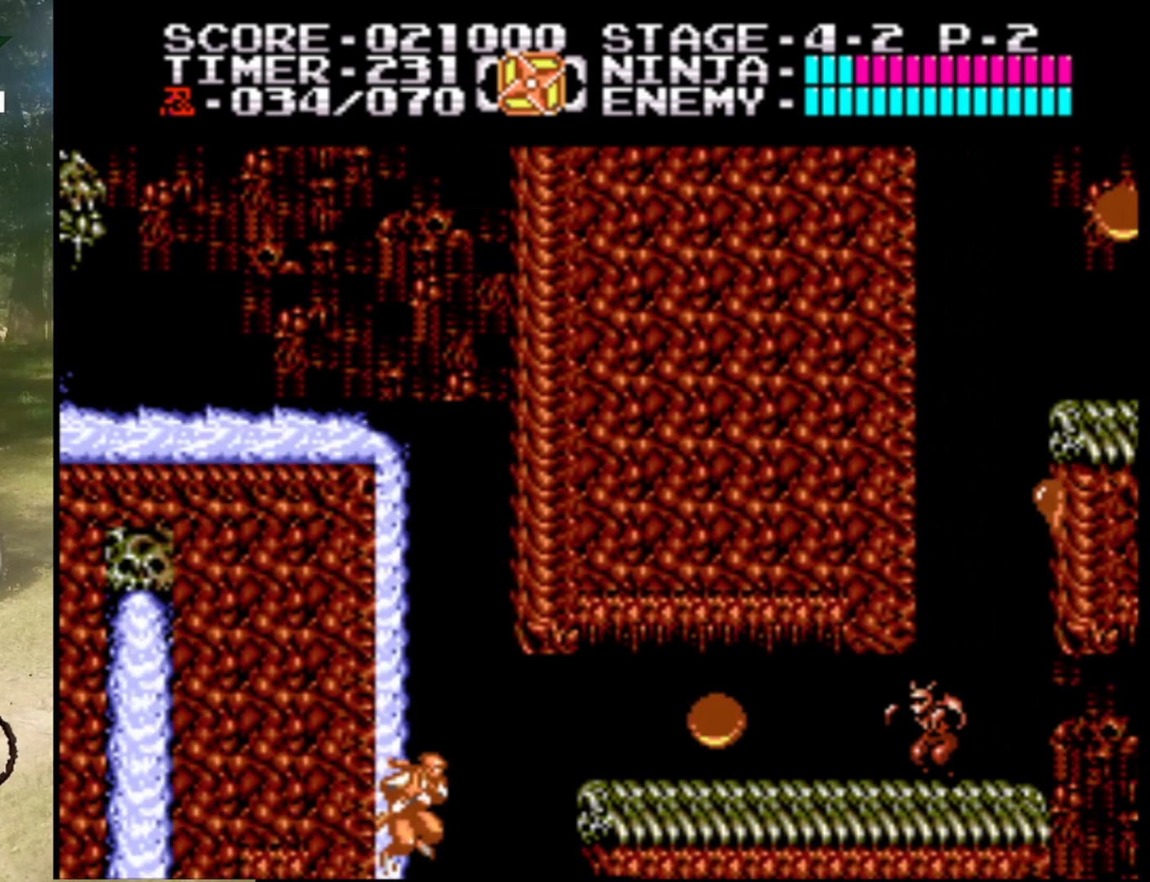
{"buttons": [], "events": [[133, "DPAD_RIGHT", "up"]]}